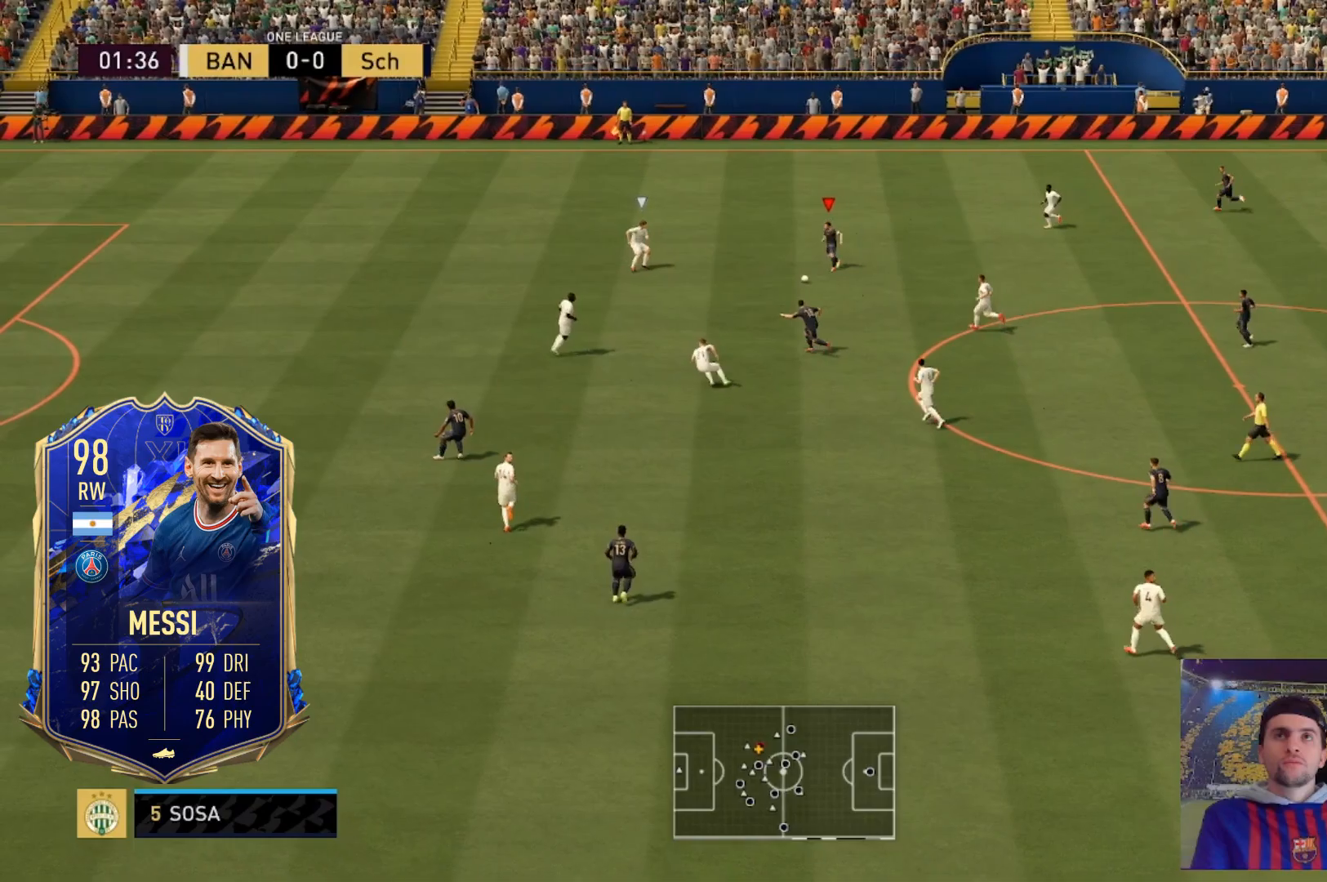
Gameplay with a controller (Xbox layout); each line is a JSON object with the inputs held at the frame after it. "events" lists button and stick changes between this image and that frame as [ms after this image, input, new state], when the widget could be followed in between. Not read: L3 R3.
{"buttons": [], "left_stick": "up", "right_stick": "center", "events": []}
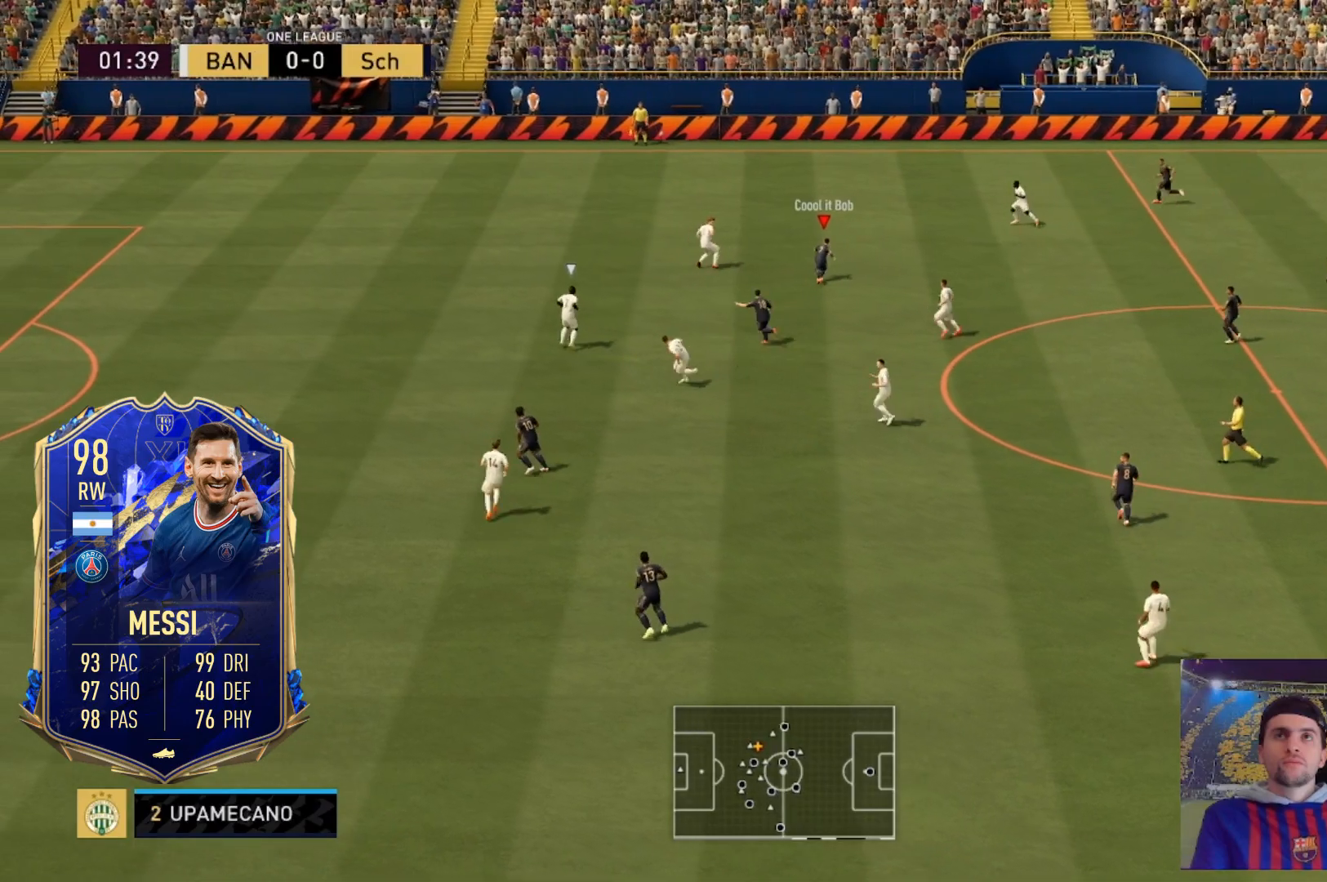
{"buttons": [], "left_stick": "down", "right_stick": "center", "events": [[33, "R2", "down"], [100, "R2", "up"], [200, "left_stick", "down-right"], [333, "left_stick", "down"]]}
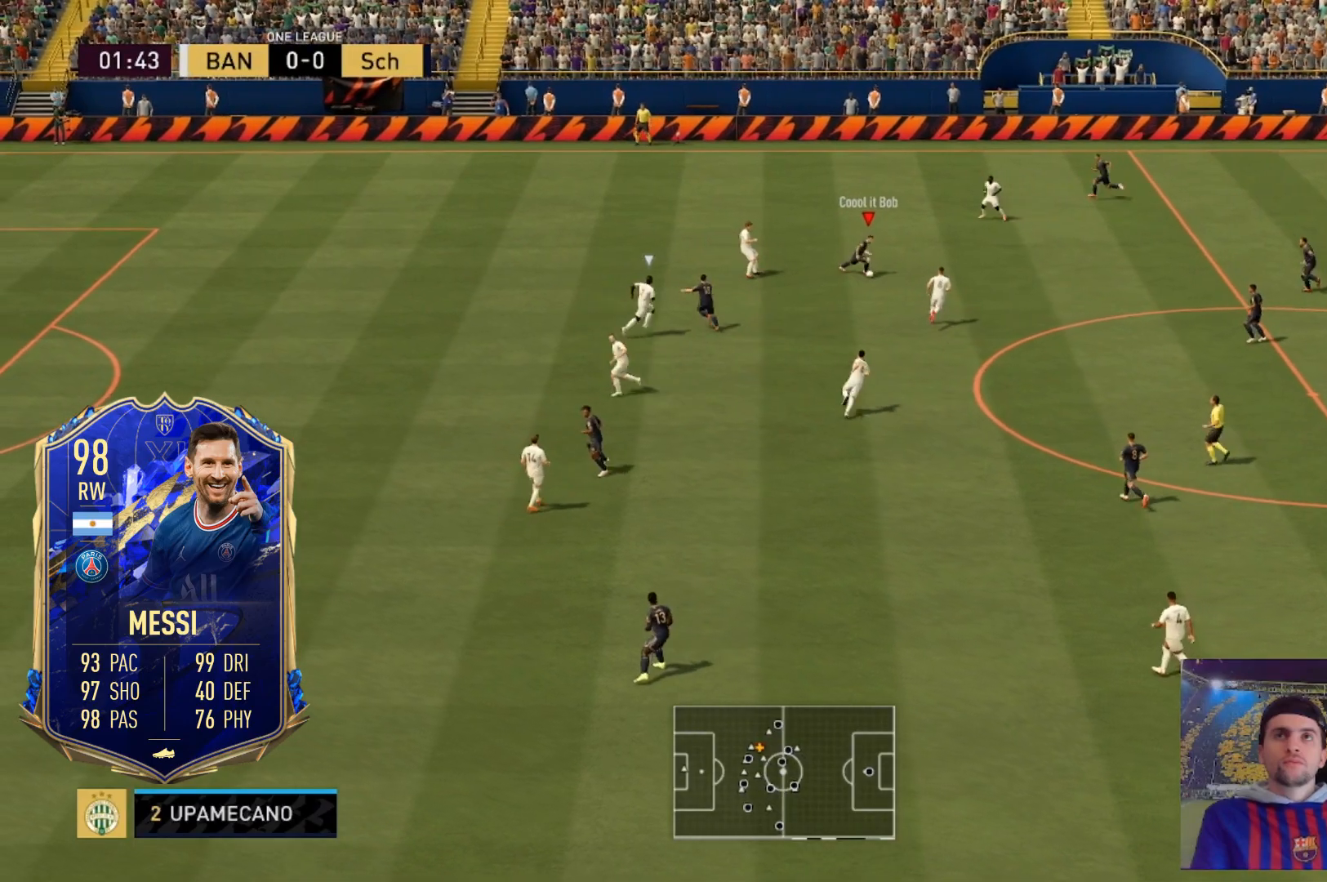
{"buttons": [], "left_stick": "center", "right_stick": "center", "events": [[234, "right_stick", "down-right"], [334, "left_stick", "center"], [401, "right_stick", "down-left"], [467, "right_stick", "center"]]}
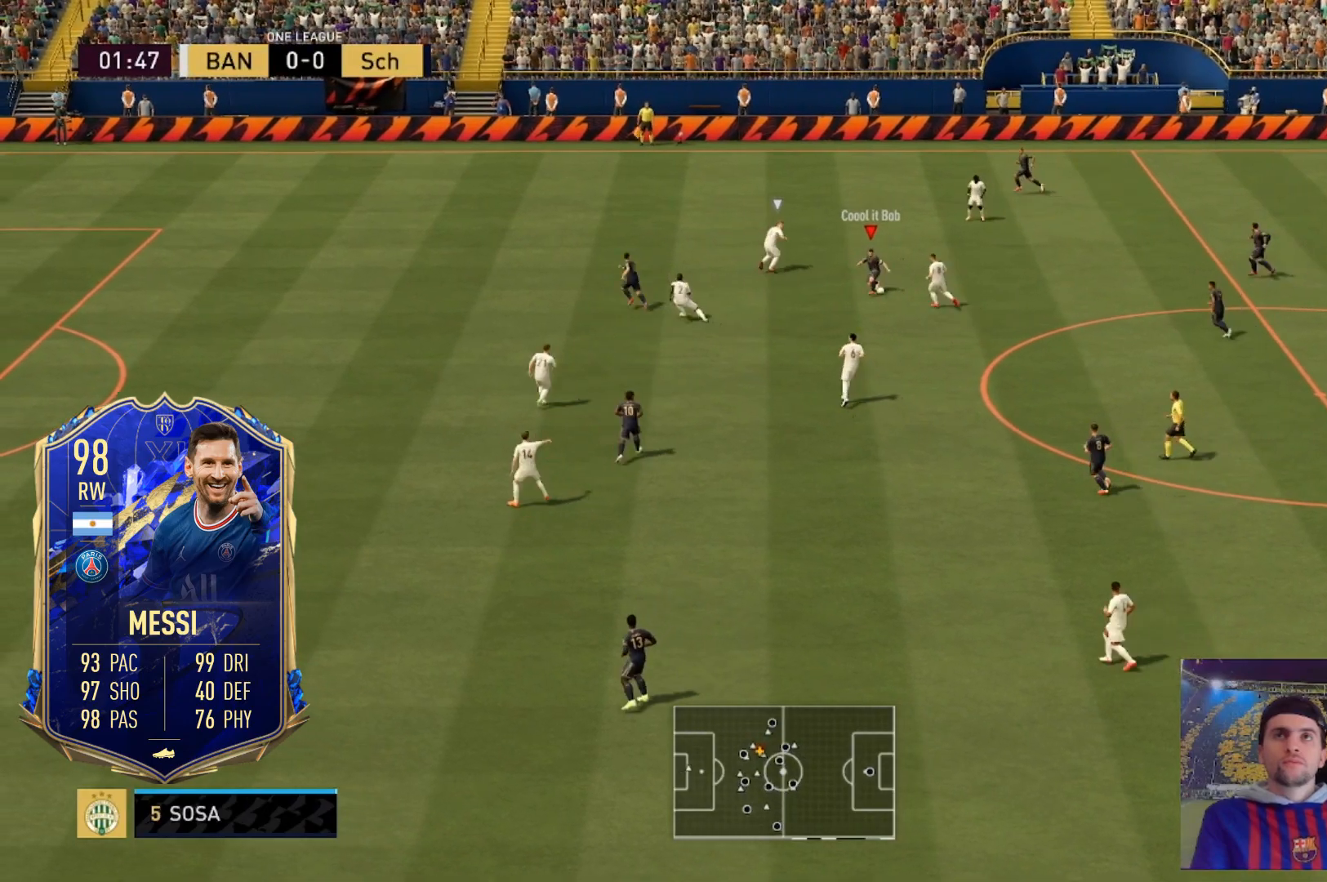
{"buttons": [], "left_stick": "left", "right_stick": "center", "events": [[233, "left_stick", "left"]]}
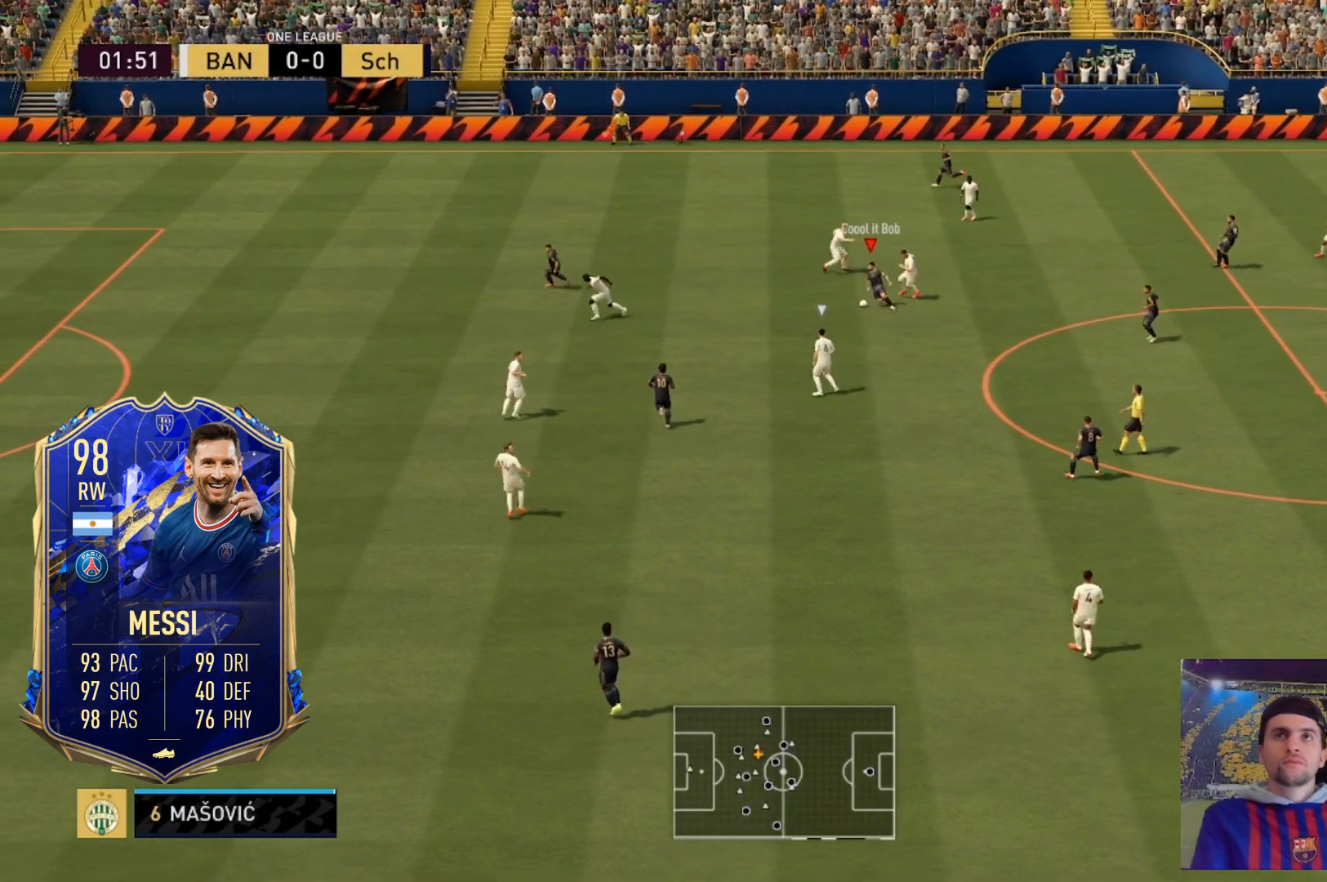
{"buttons": ["R2"], "left_stick": "left", "right_stick": "center", "events": [[267, "R2", "down"]]}
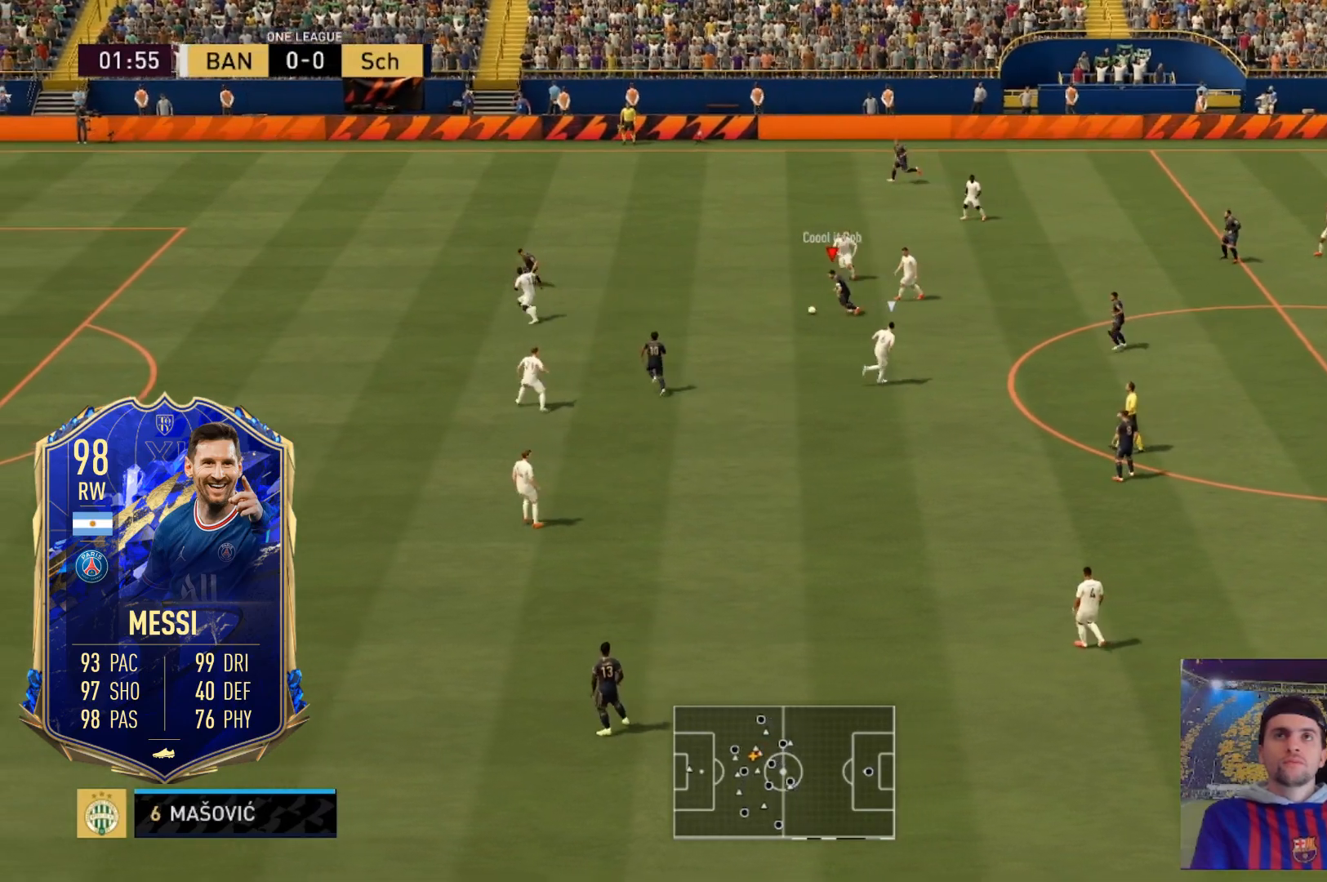
{"buttons": [], "left_stick": "left", "right_stick": "down", "events": [[433, "R2", "up"], [467, "right_stick", "down"]]}
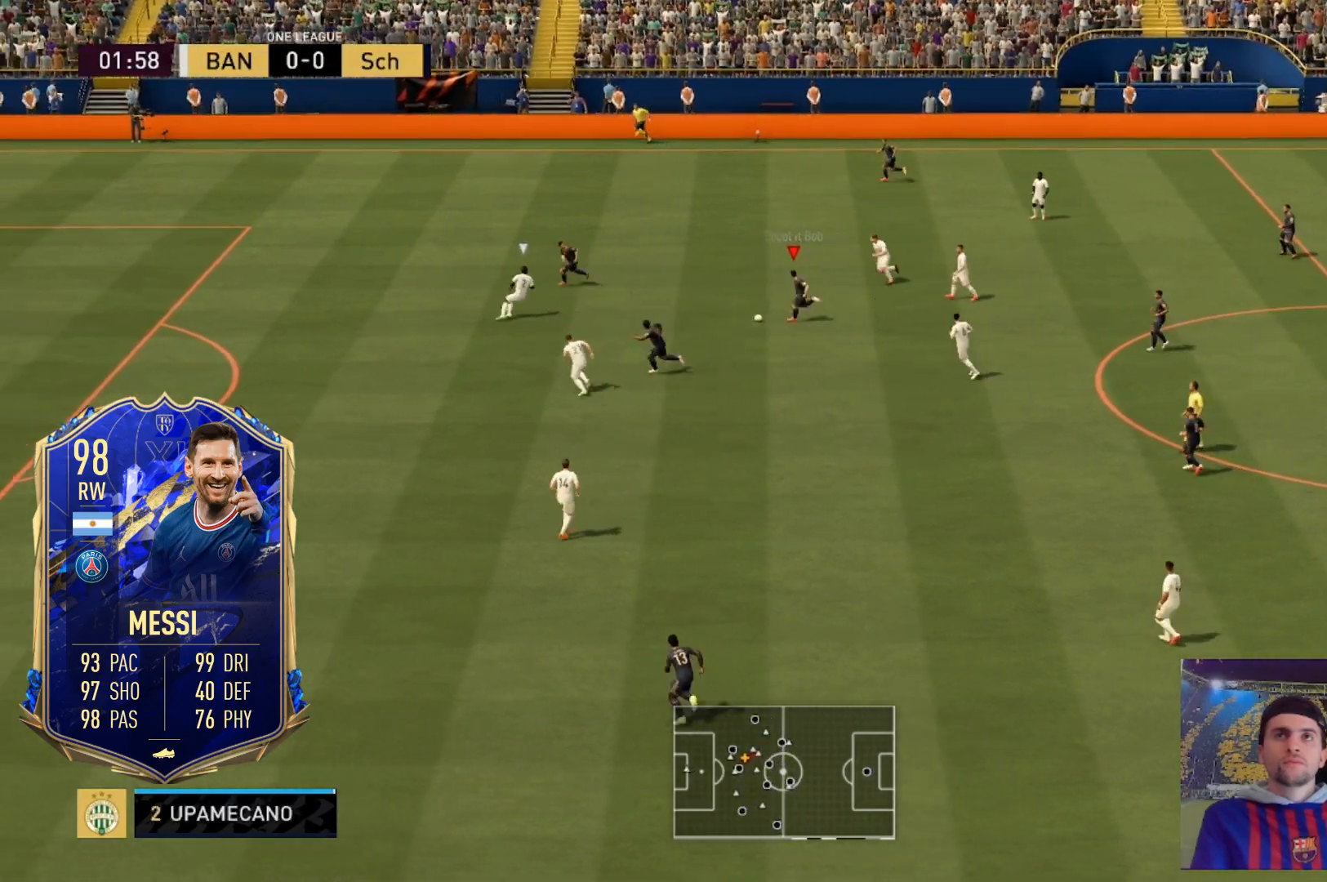
{"buttons": [], "left_stick": "up-left", "right_stick": "center", "events": [[267, "right_stick", "center"], [367, "right_stick", "right"], [434, "left_stick", "up-left"], [467, "right_stick", "center"]]}
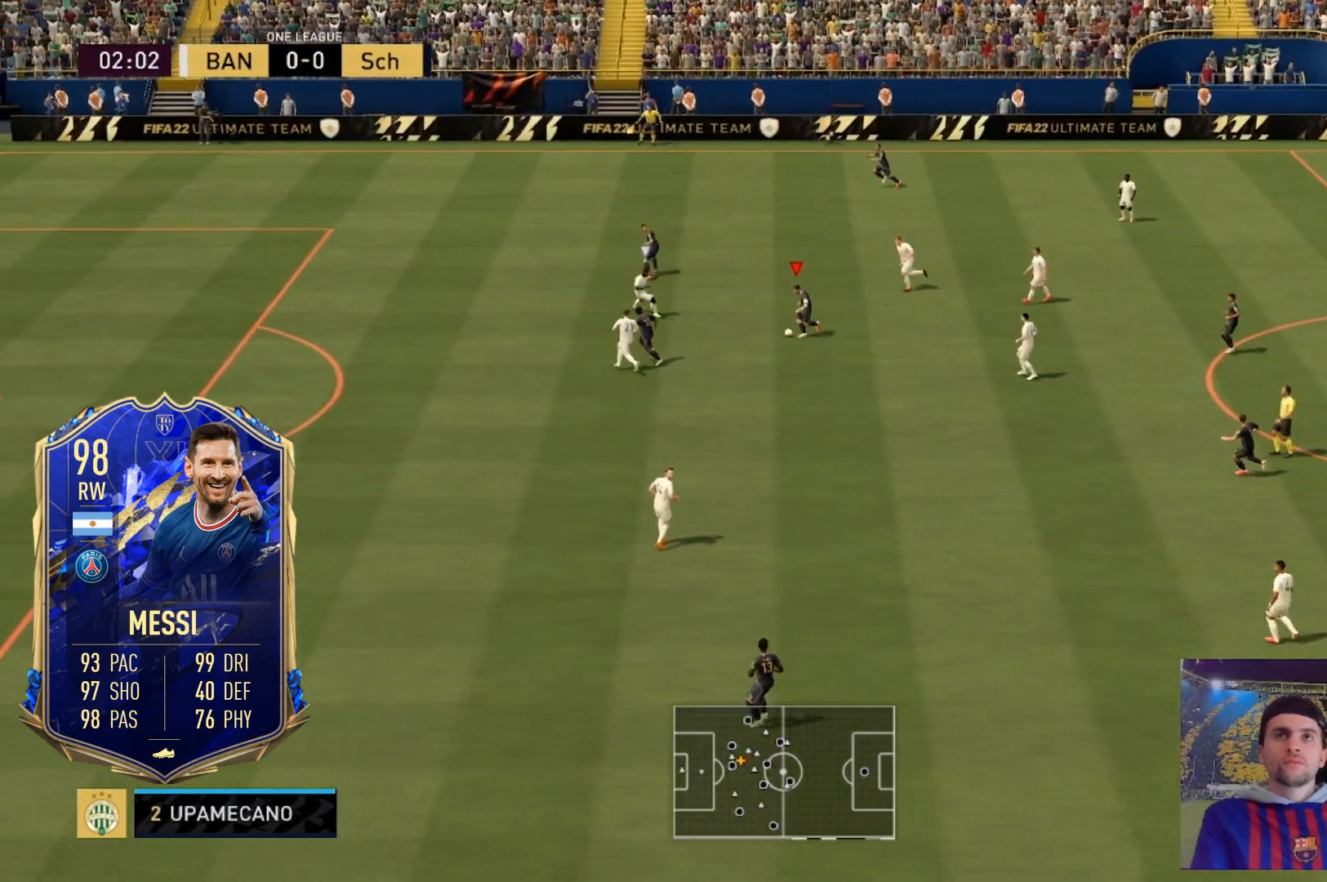
{"buttons": [], "left_stick": "up-left", "right_stick": "center", "events": []}
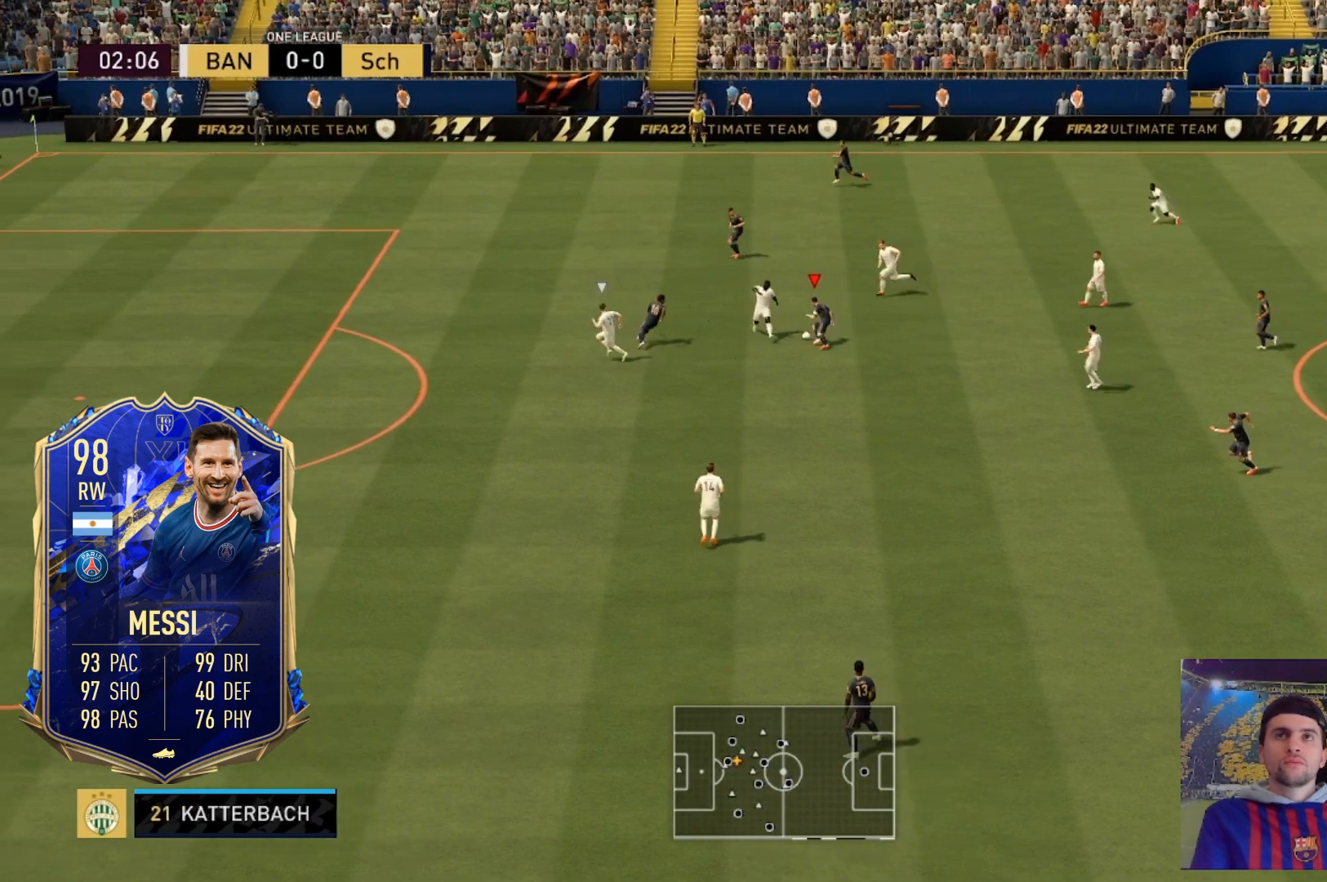
{"buttons": [], "left_stick": "right", "right_stick": "up", "events": [[34, "right_stick", "up"], [167, "left_stick", "right"]]}
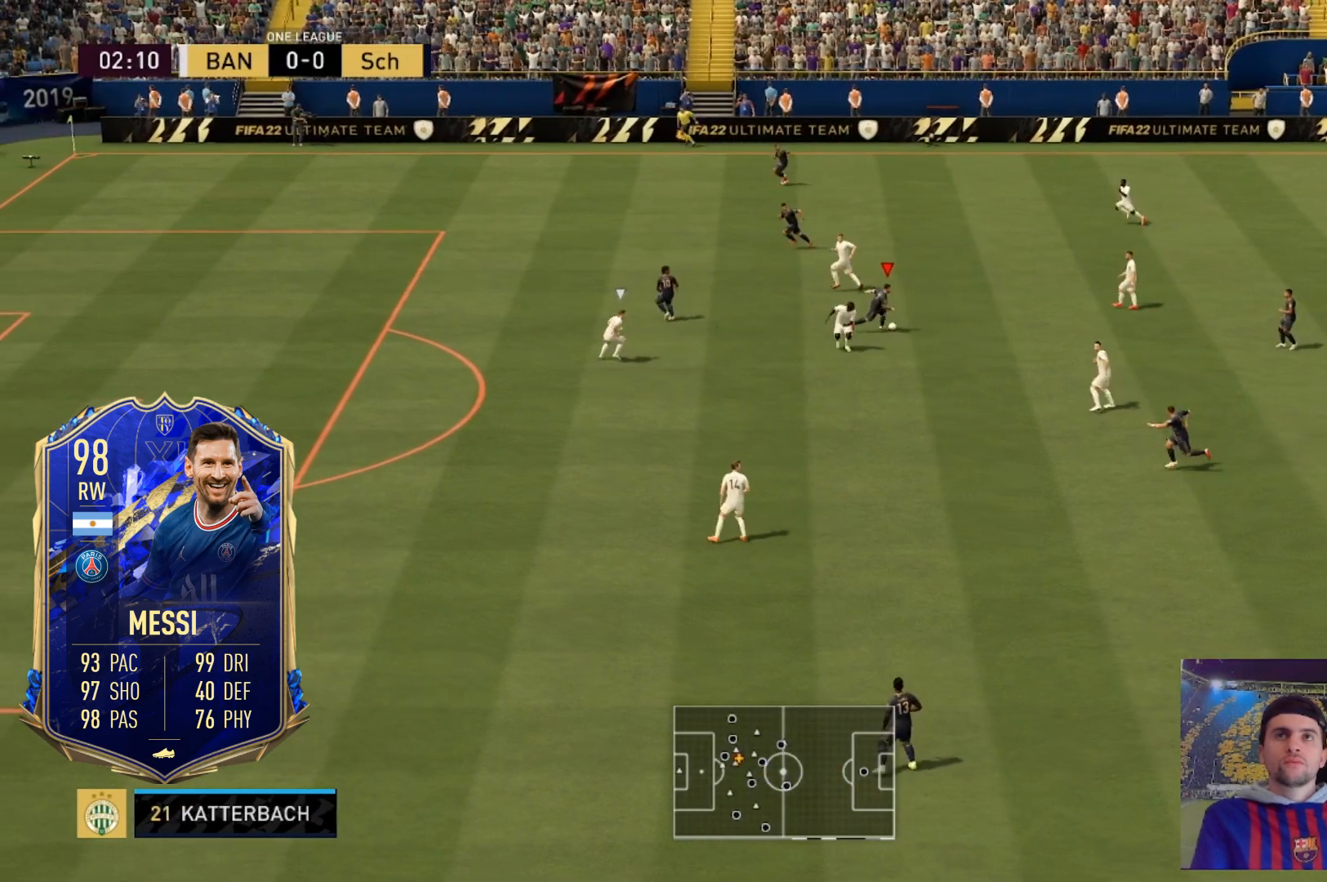
{"buttons": [], "left_stick": "down", "right_stick": "up", "events": [[66, "left_stick", "down"]]}
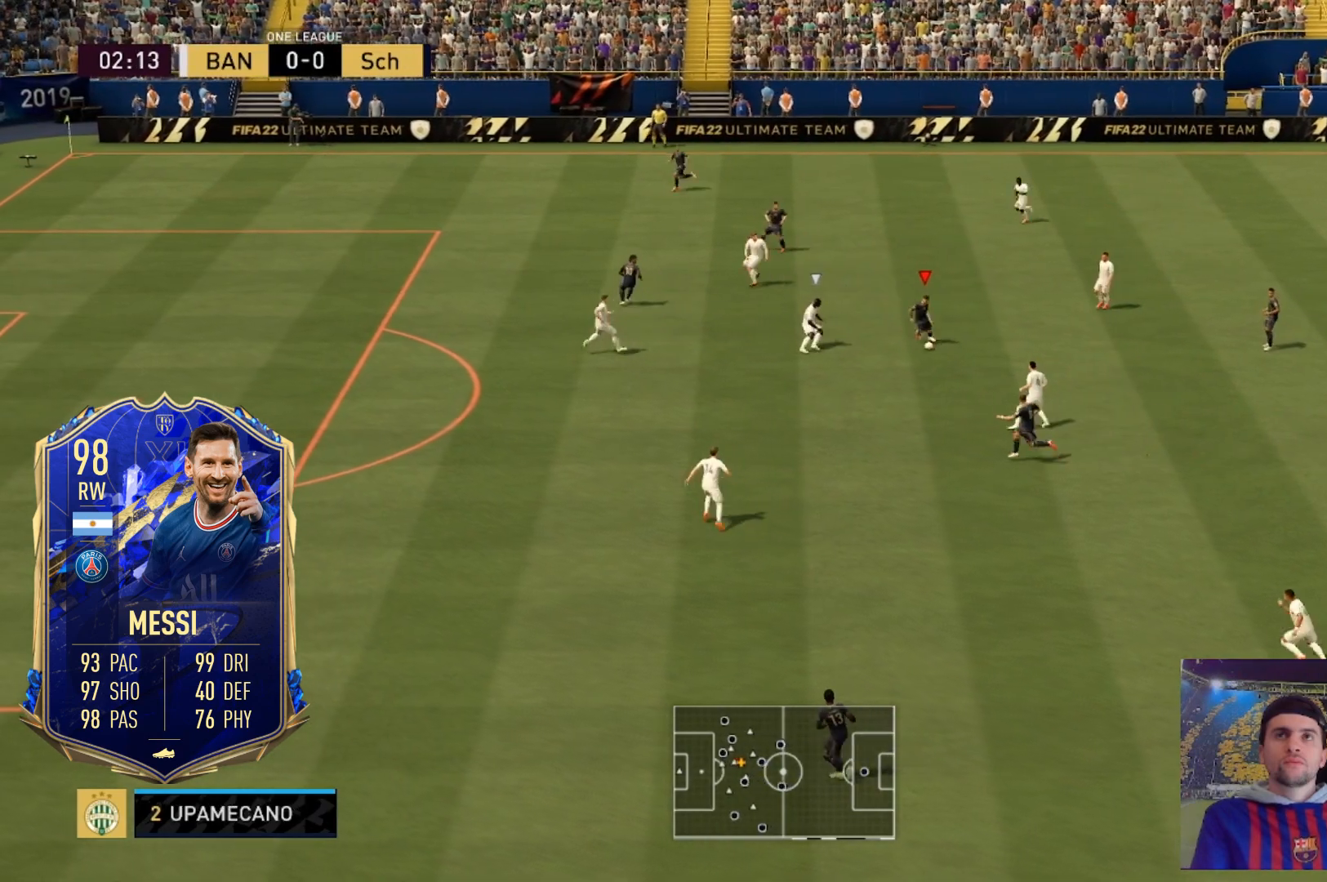
{"buttons": ["R2"], "left_stick": "down-left", "right_stick": "up", "events": [[34, "left_stick", "down-left"], [167, "R2", "down"]]}
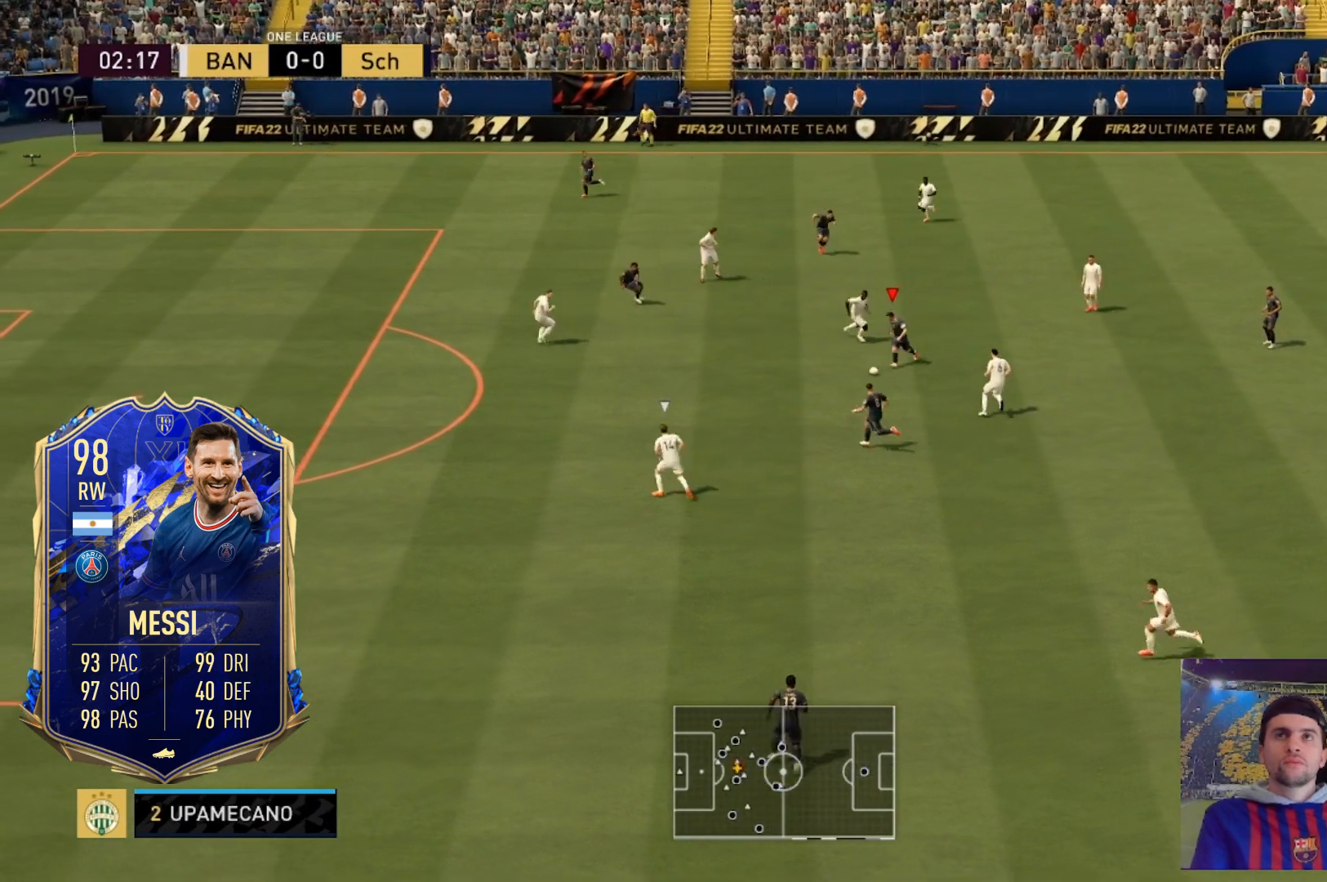
{"buttons": [], "left_stick": "left", "right_stick": "up"}
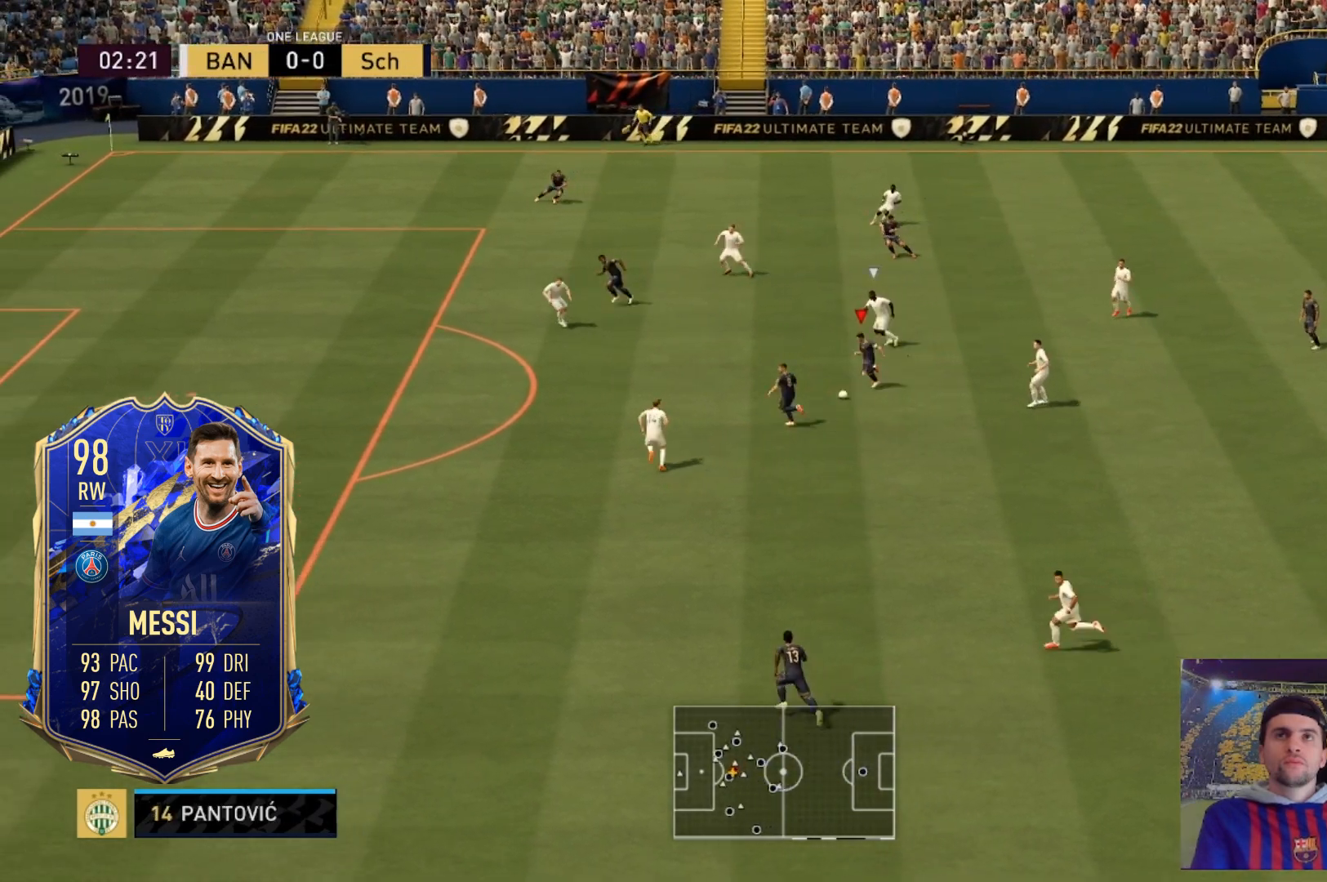
{"buttons": [], "left_stick": "left", "right_stick": "up-right", "events": [[167, "right_stick", "right"], [334, "right_stick", "left"], [434, "right_stick", "up-right"]]}
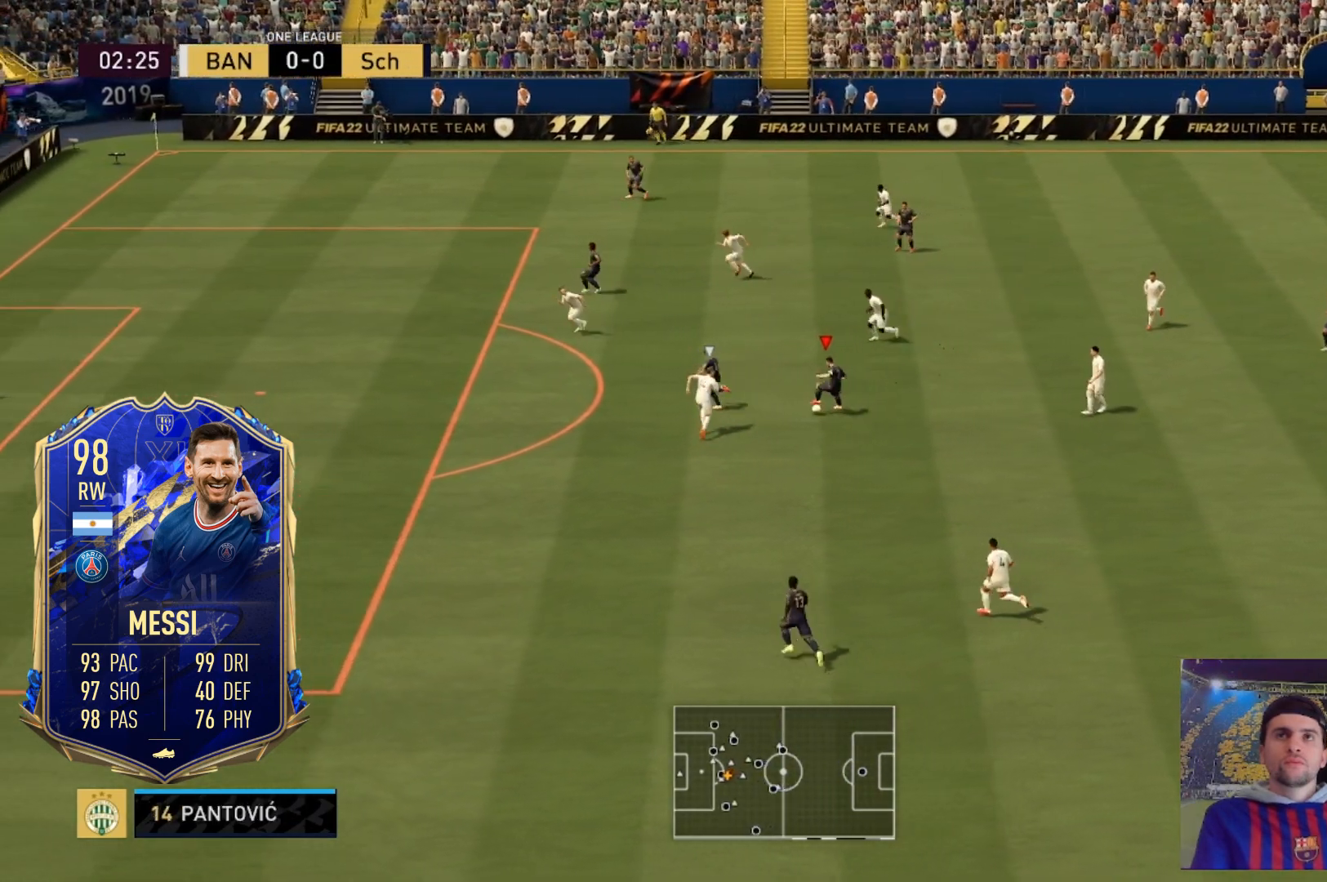
{"buttons": [], "left_stick": "left", "right_stick": "center", "events": [[33, "right_stick", "down-right"], [133, "right_stick", "center"], [200, "L2", "down"], [267, "L2", "up"]]}
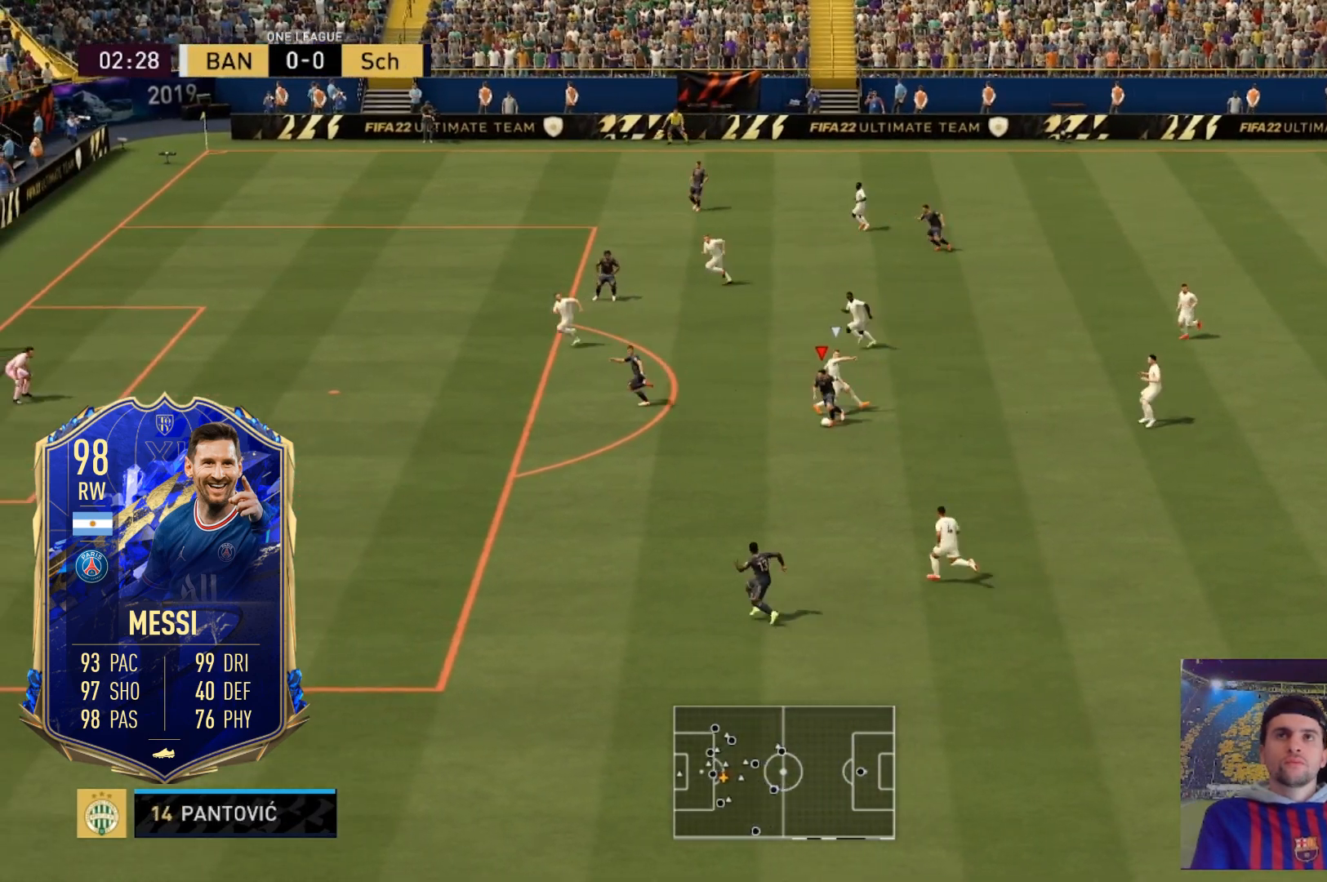
{"buttons": ["R2"], "left_stick": "left", "right_stick": "center", "events": [[100, "R2", "down"]]}
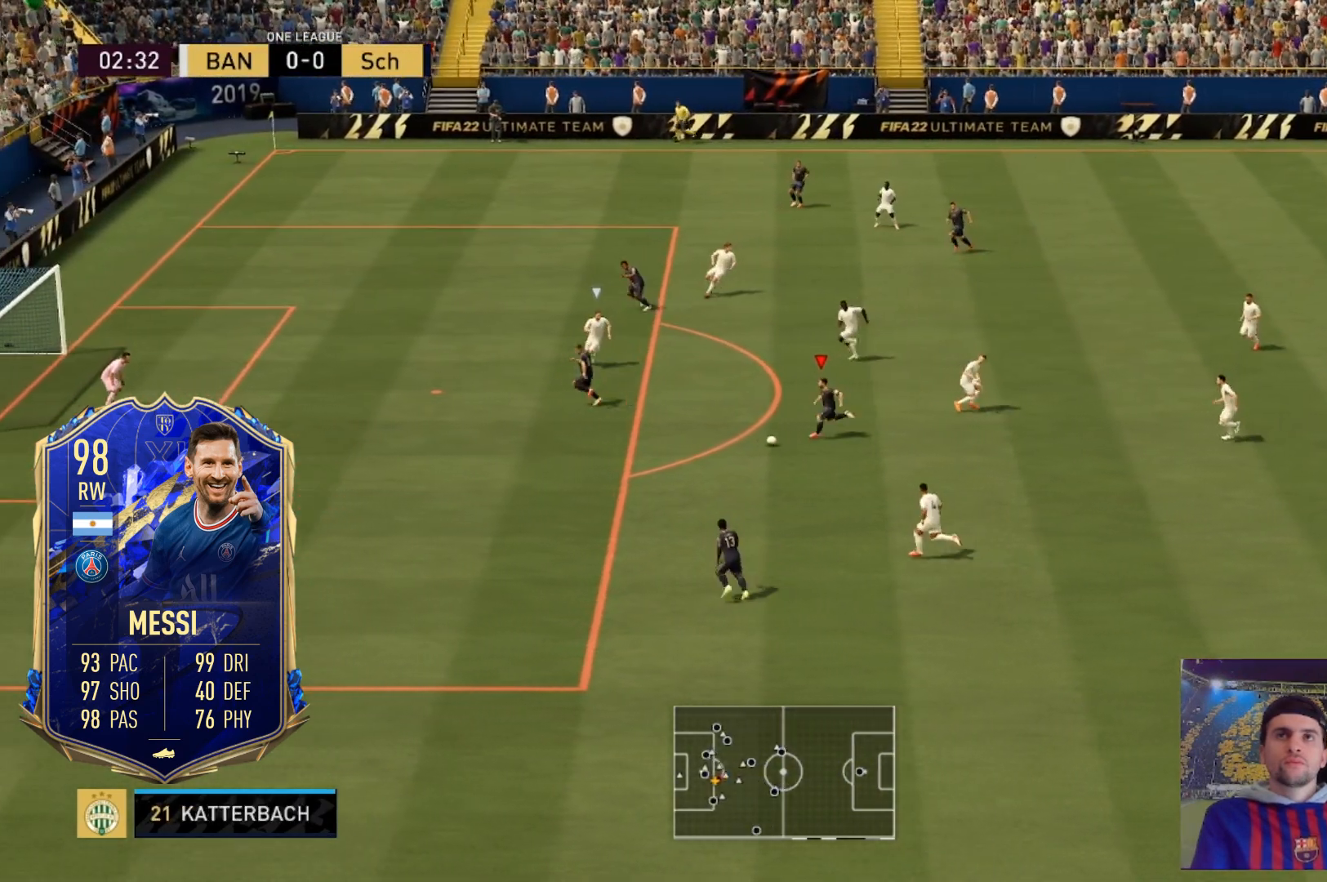
{"buttons": [], "left_stick": "center", "right_stick": "center", "events": [[166, "R2", "up"], [300, "left_stick", "center"]]}
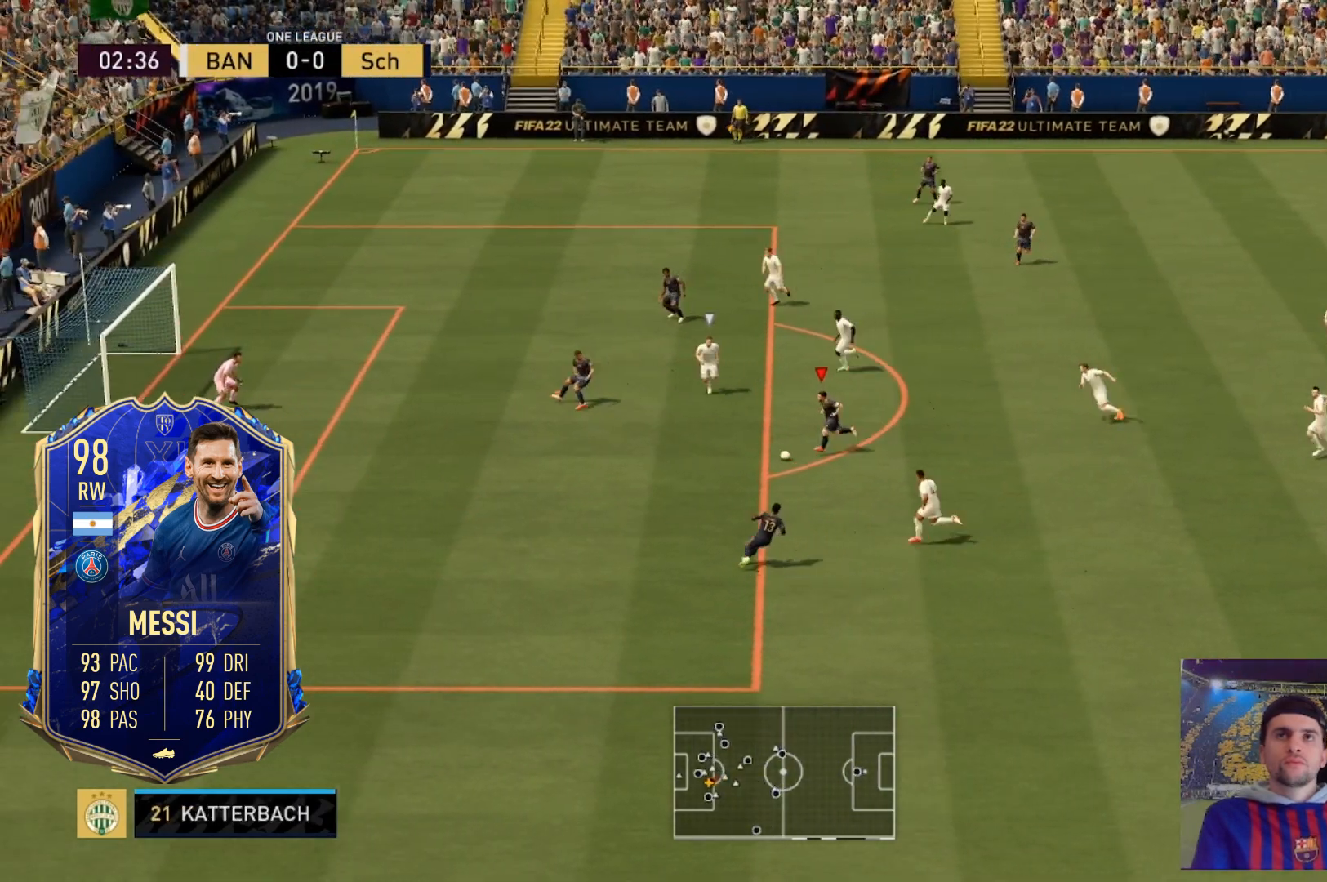
{"buttons": ["R2"], "left_stick": "center", "right_stick": "center", "events": [[100, "R2", "down"], [134, "X", "down"], [167, "A", "down"], [300, "X", "up"], [367, "A", "up"]]}
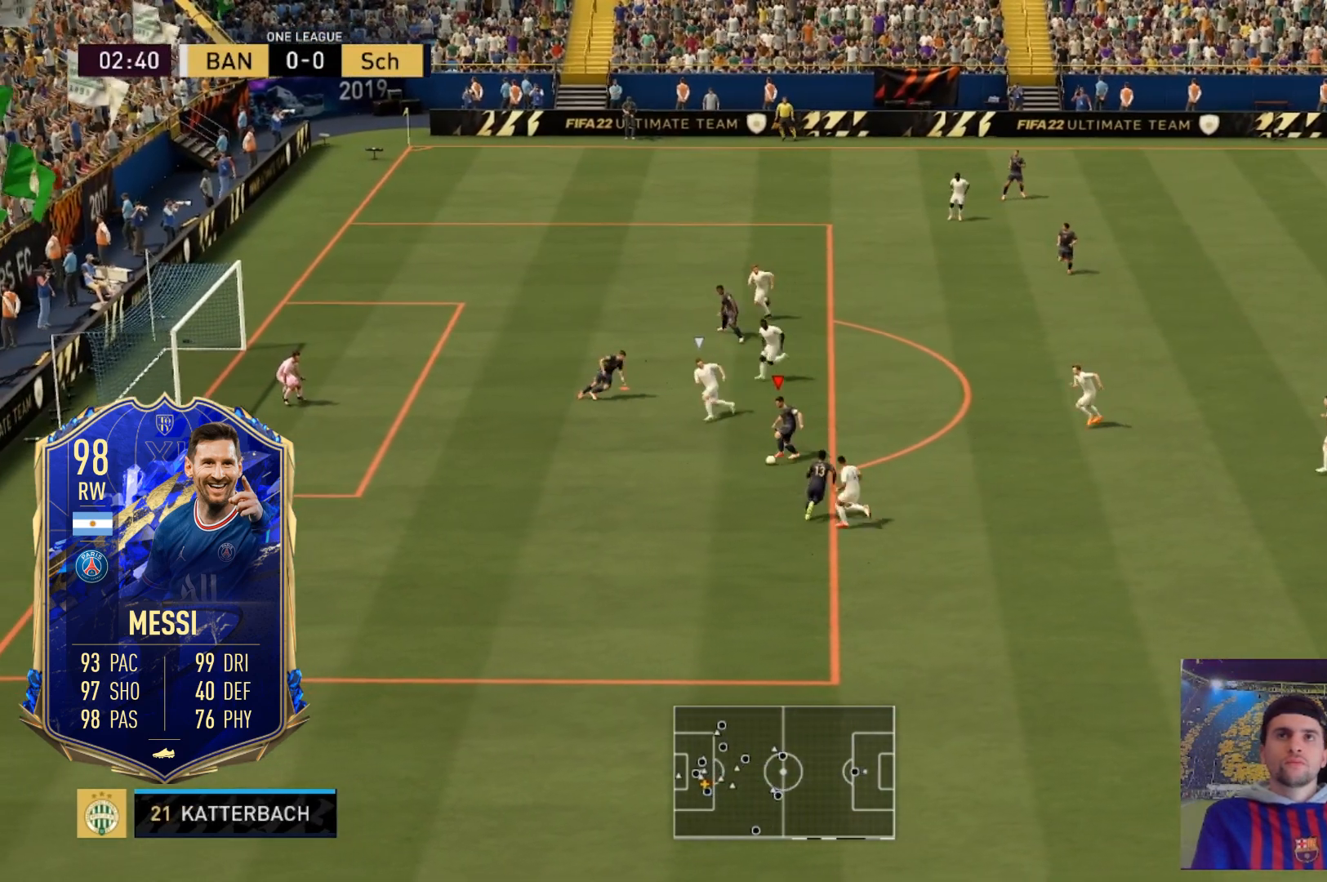
{"buttons": ["R2"], "left_stick": "center", "right_stick": "center", "events": [[233, "X", "down"], [267, "A", "down"], [367, "R2", "up"], [400, "X", "up"], [433, "R2", "down"], [500, "A", "up"]]}
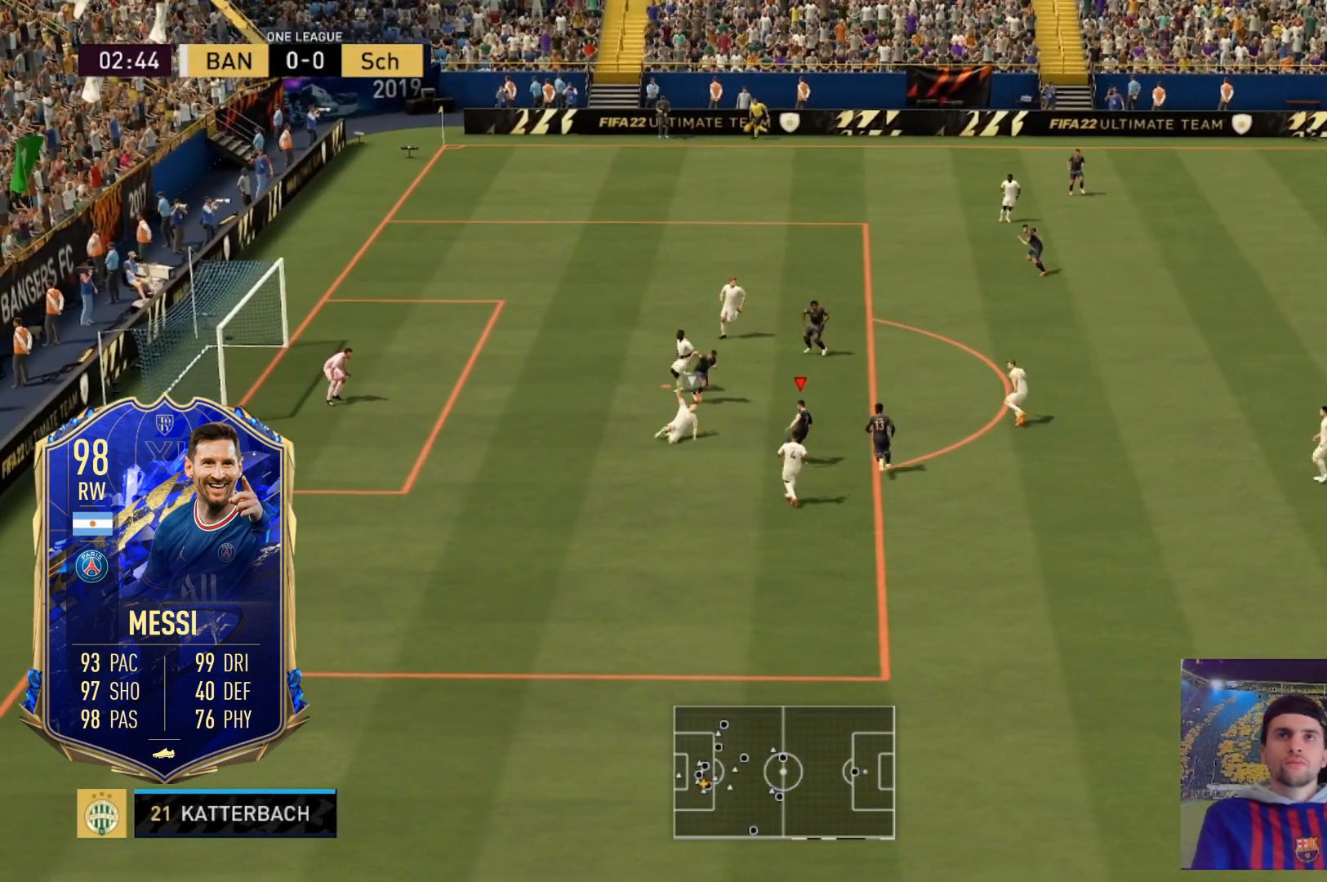
{"buttons": ["R2"], "left_stick": "center", "right_stick": "center", "events": []}
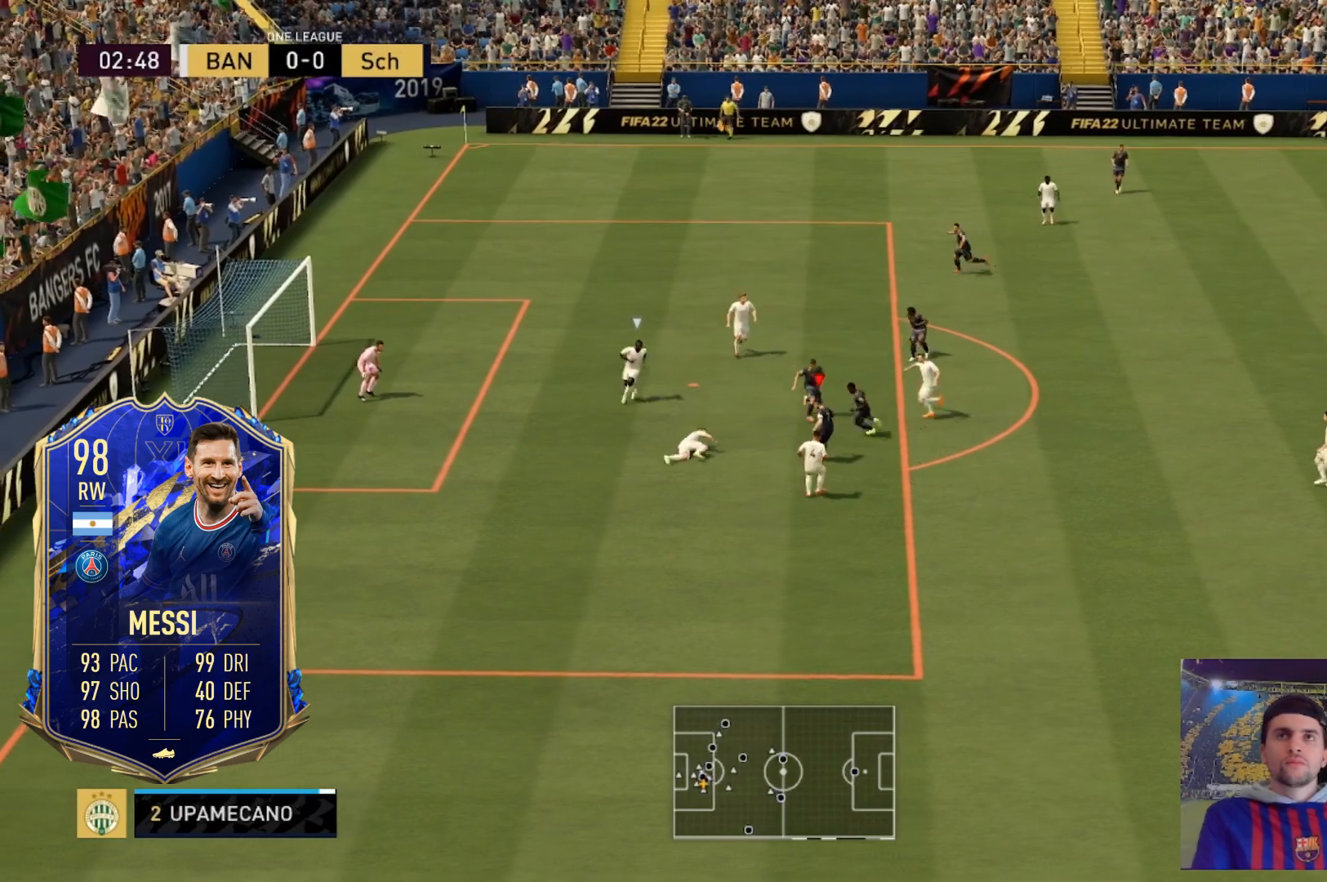
{"buttons": [], "left_stick": "down-left", "right_stick": "center", "events": [[100, "X", "down"], [166, "A", "down"], [166, "left_stick", "down-left"], [267, "X", "up"], [400, "A", "up"], [400, "R2", "up"]]}
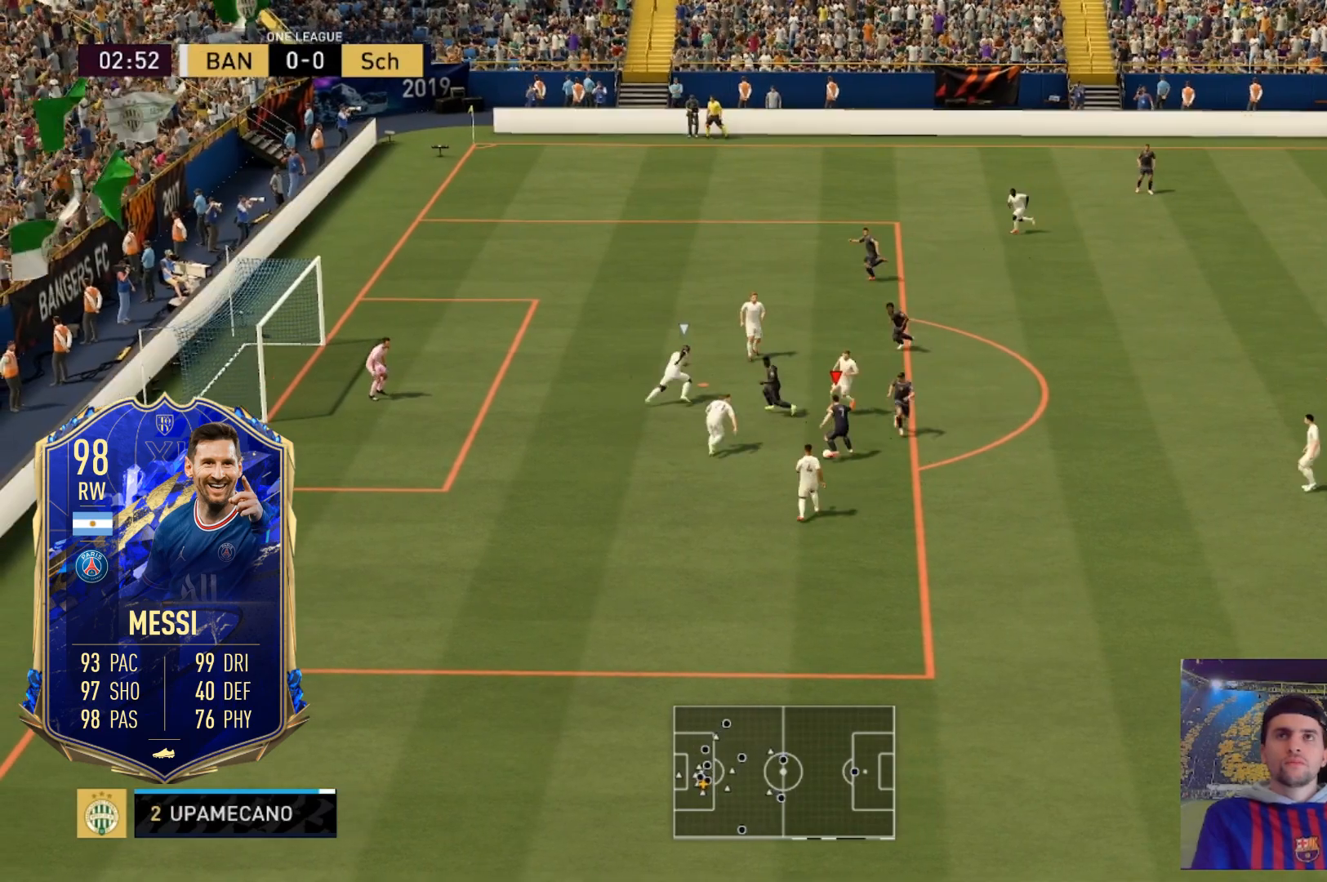
{"buttons": ["R2"], "left_stick": "down-left", "right_stick": "center", "events": [[200, "R2", "down"]]}